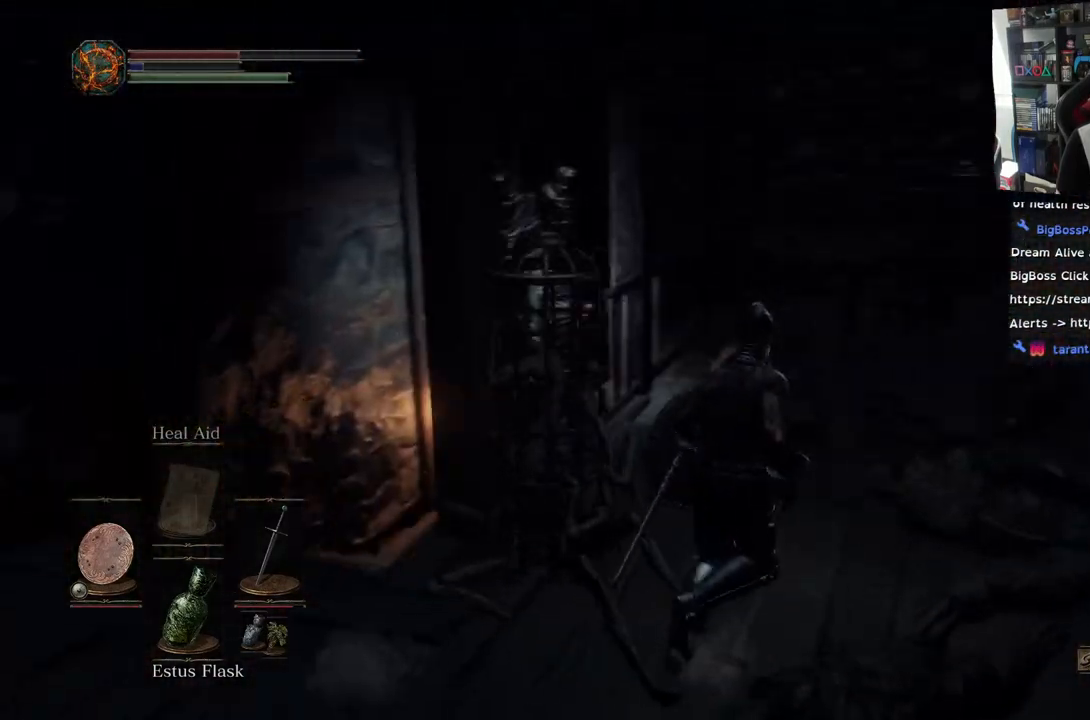
Gameplay with a controller (PlayStation layout); each line is a JSON object with the inputs held at the frame after it. "events" lists button and stick changes between this image and that frame as [ms after this image, input, new state], when the widget could be followed in between.
{"buttons": ["R1", "R2"], "left_stick": "up", "right_stick": "center", "events": [[133, "left_stick", "up"], [133, "right_stick", "center"], [417, "R1", "down"], [417, "R2", "down"]]}
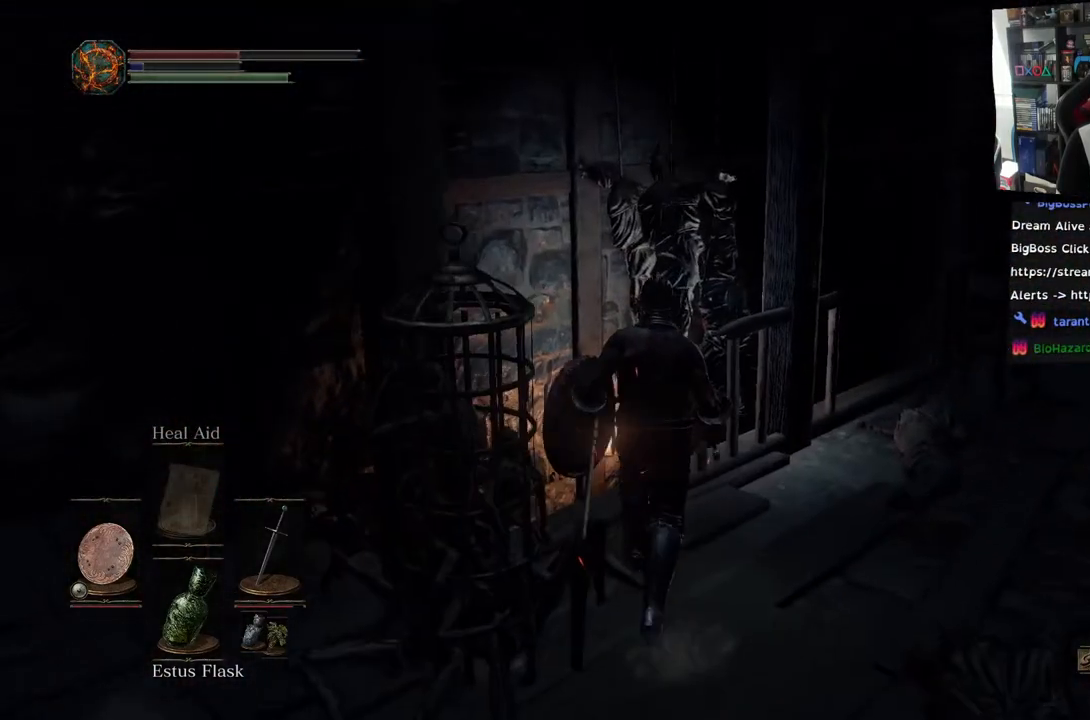
{"buttons": [], "left_stick": "center", "right_stick": "center", "events": [[50, "R1", "up"], [50, "R2", "up"], [500, "left_stick", "center"]]}
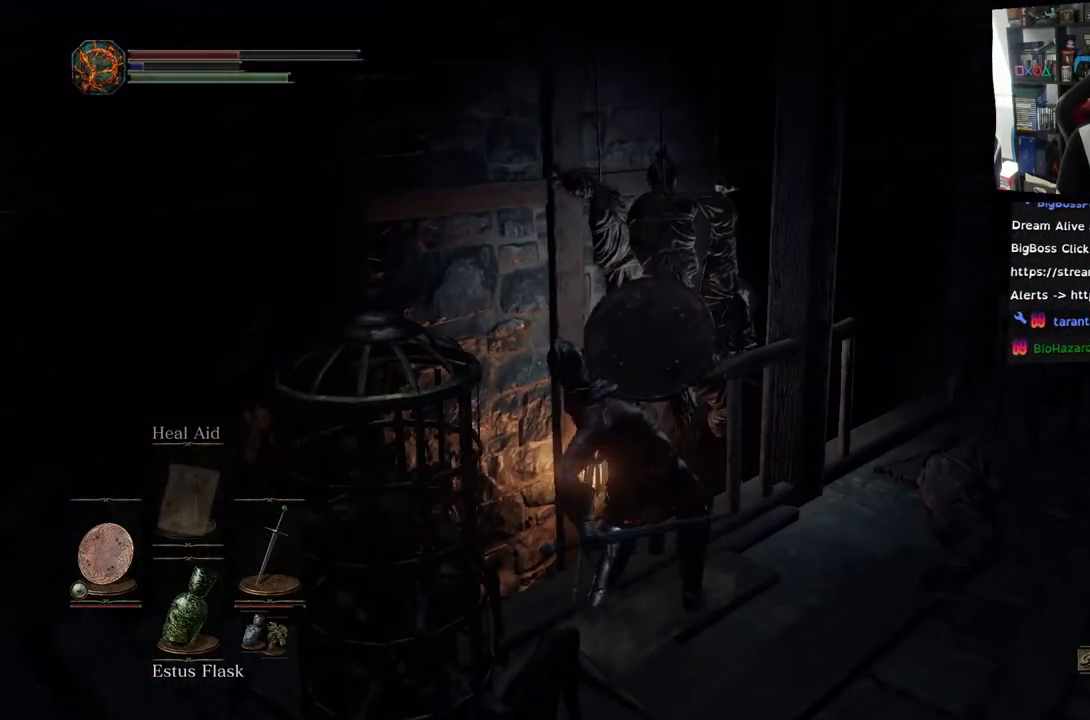
{"buttons": [], "left_stick": "center", "right_stick": "center", "events": []}
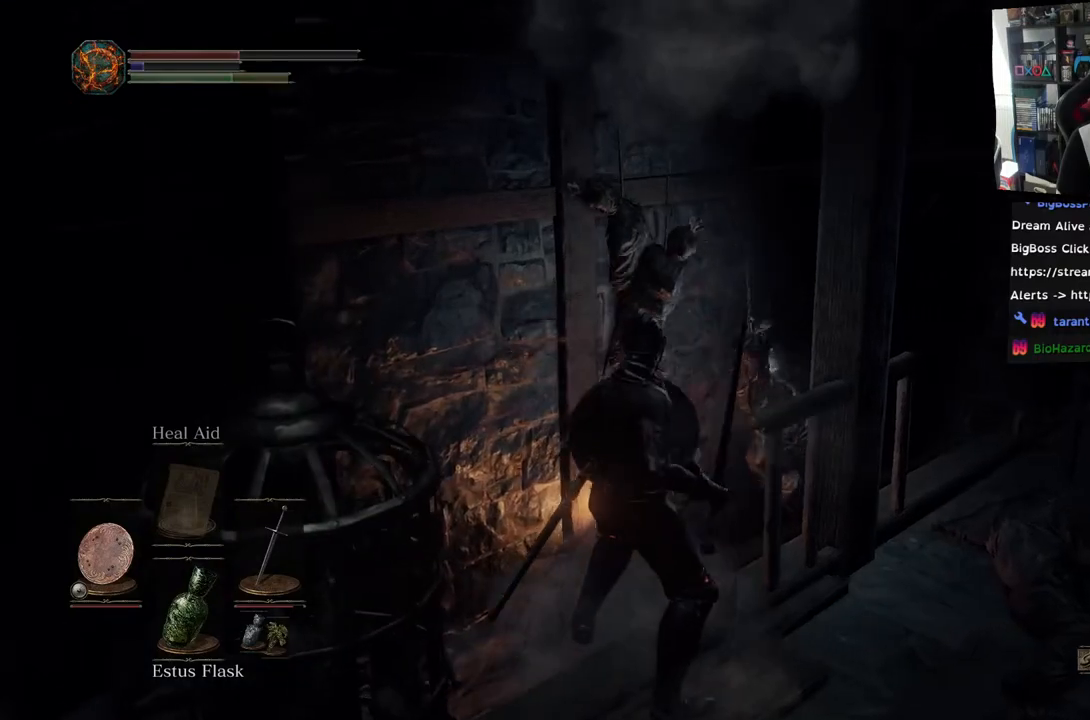
{"buttons": [], "left_stick": "up-left", "right_stick": "center", "events": [[217, "left_stick", "up-left"], [233, "right_stick", "down"], [467, "right_stick", "center"]]}
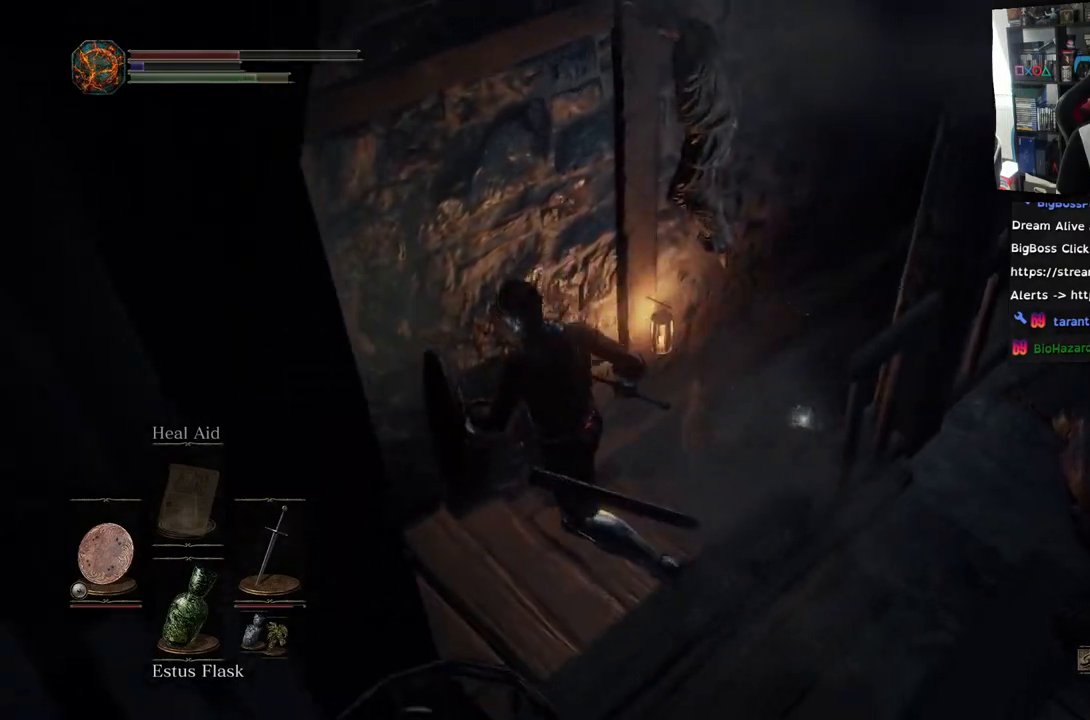
{"buttons": [], "left_stick": "up", "right_stick": "right", "events": [[67, "right_stick", "down-right"], [133, "left_stick", "up"], [317, "right_stick", "right"]]}
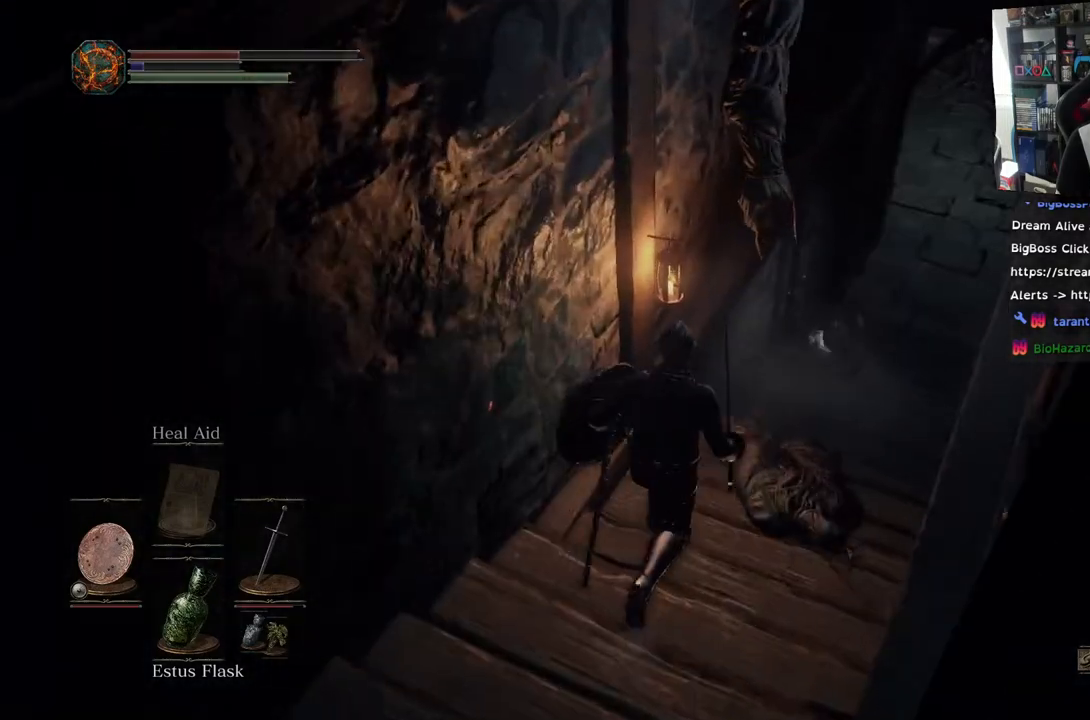
{"buttons": [], "left_stick": "up", "right_stick": "right", "events": []}
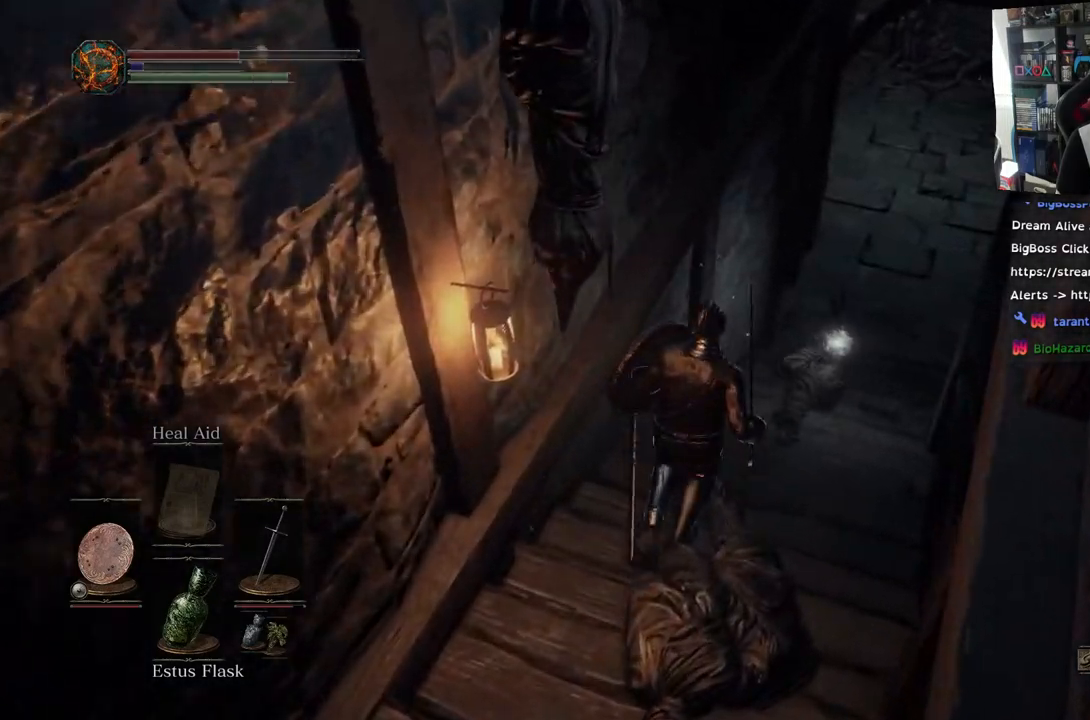
{"buttons": [], "left_stick": "up", "right_stick": "center", "events": [[67, "right_stick", "center"]]}
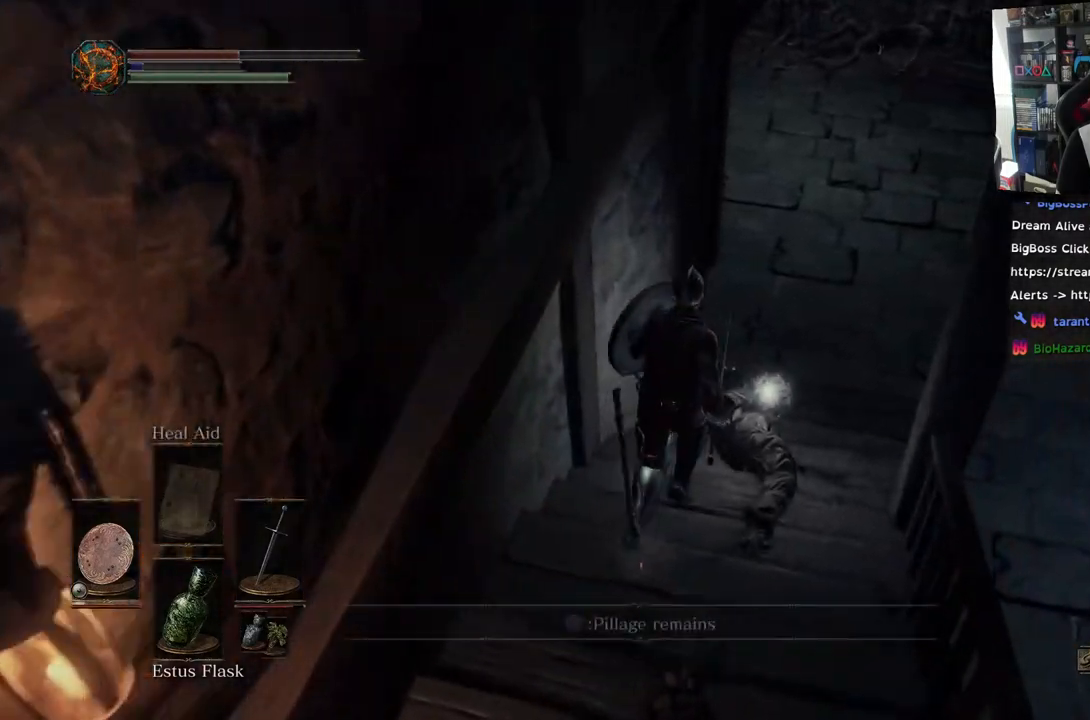
{"buttons": [], "left_stick": "center", "right_stick": "right", "events": [[200, "CROSS", "down"], [200, "right_stick", "right"], [300, "CROSS", "up"], [333, "left_stick", "center"]]}
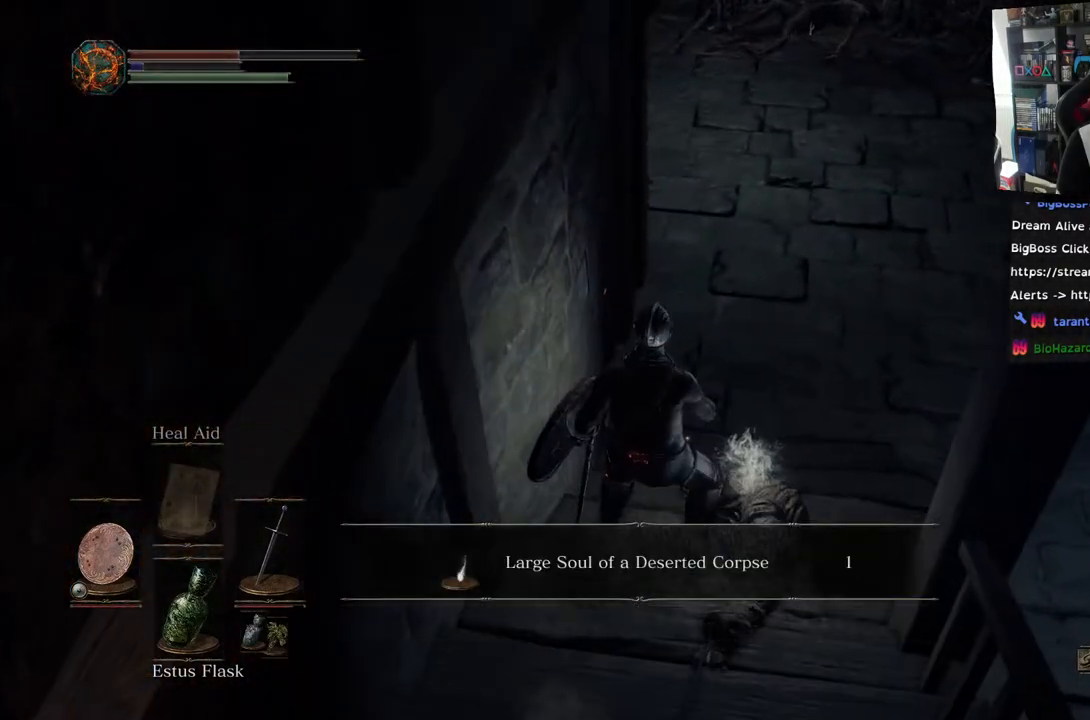
{"buttons": [], "left_stick": "down-left", "right_stick": "left", "events": [[267, "CROSS", "down"], [333, "right_stick", "center"], [350, "CROSS", "up"], [483, "right_stick", "left"], [500, "left_stick", "down-left"]]}
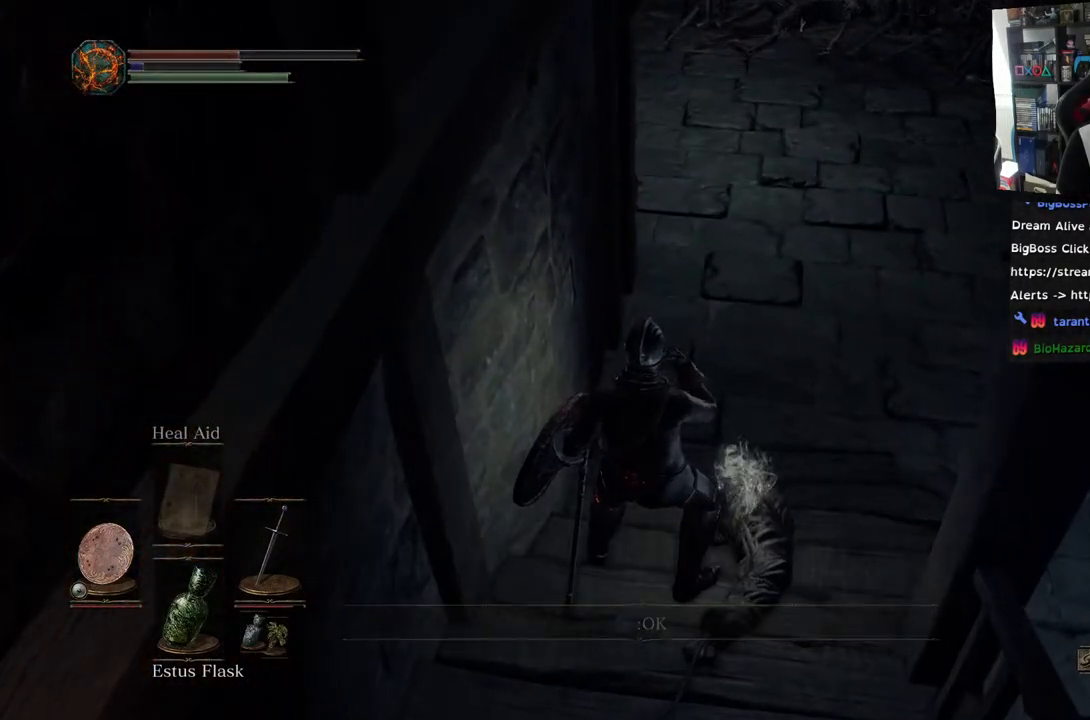
{"buttons": [], "left_stick": "left", "right_stick": "left", "events": [[383, "left_stick", "left"]]}
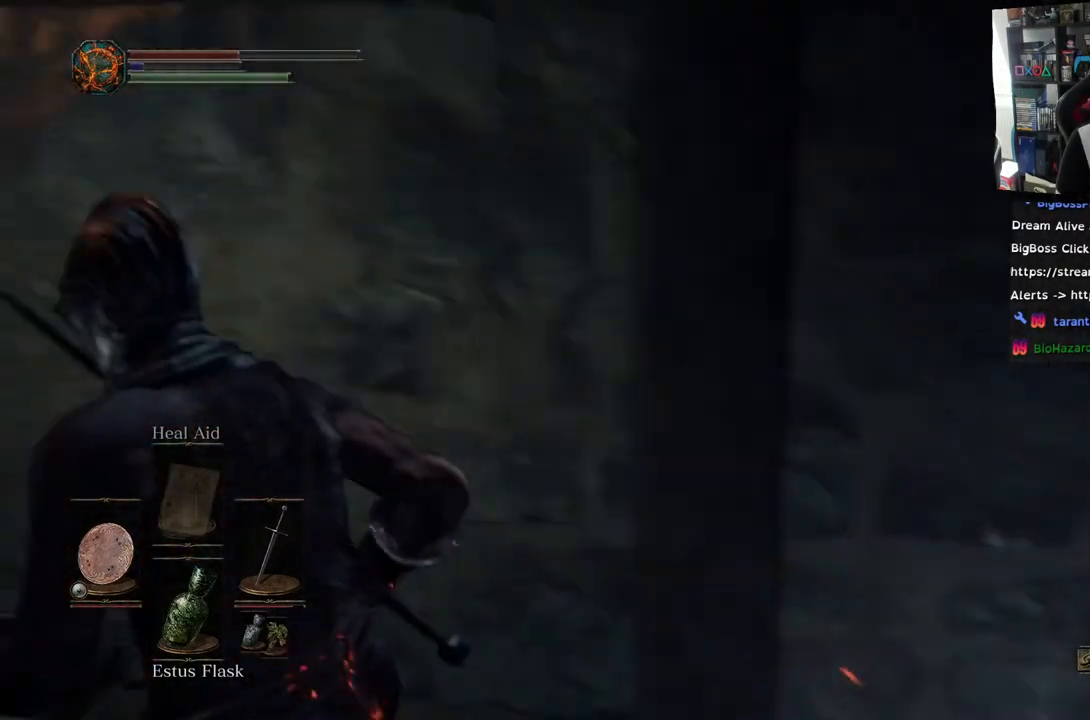
{"buttons": ["CIRCLE"], "left_stick": "up", "right_stick": "center", "events": [[33, "left_stick", "up-left"], [350, "left_stick", "up"], [450, "CIRCLE", "down"], [450, "right_stick", "center"]]}
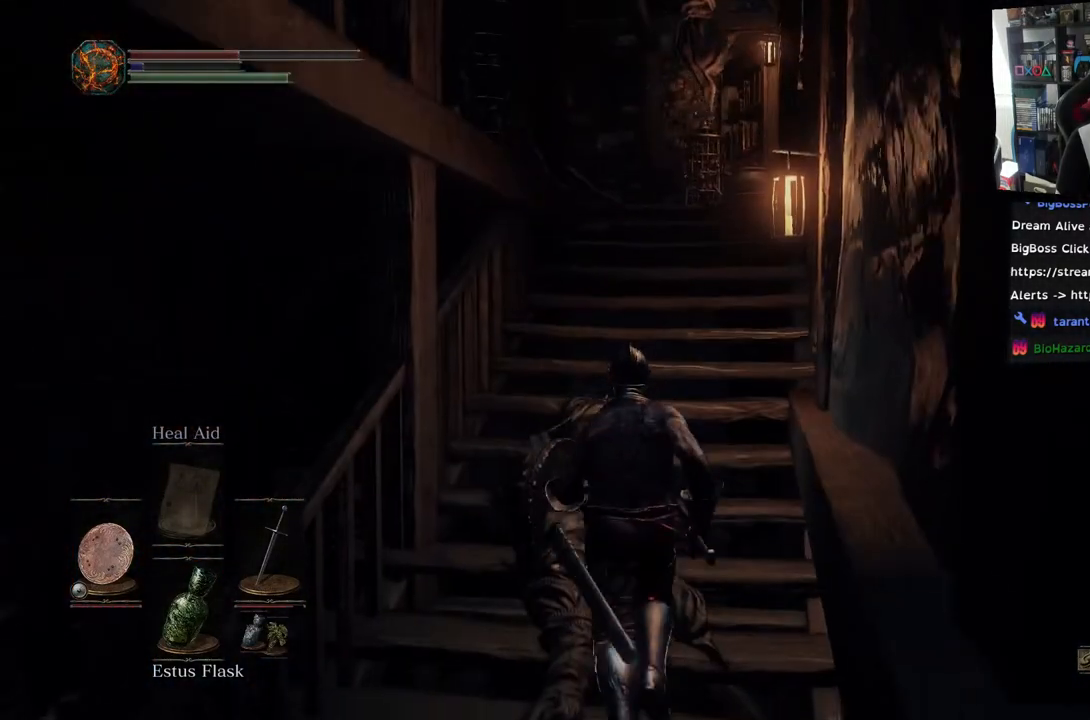
{"buttons": ["CIRCLE"], "left_stick": "up", "right_stick": "center", "events": []}
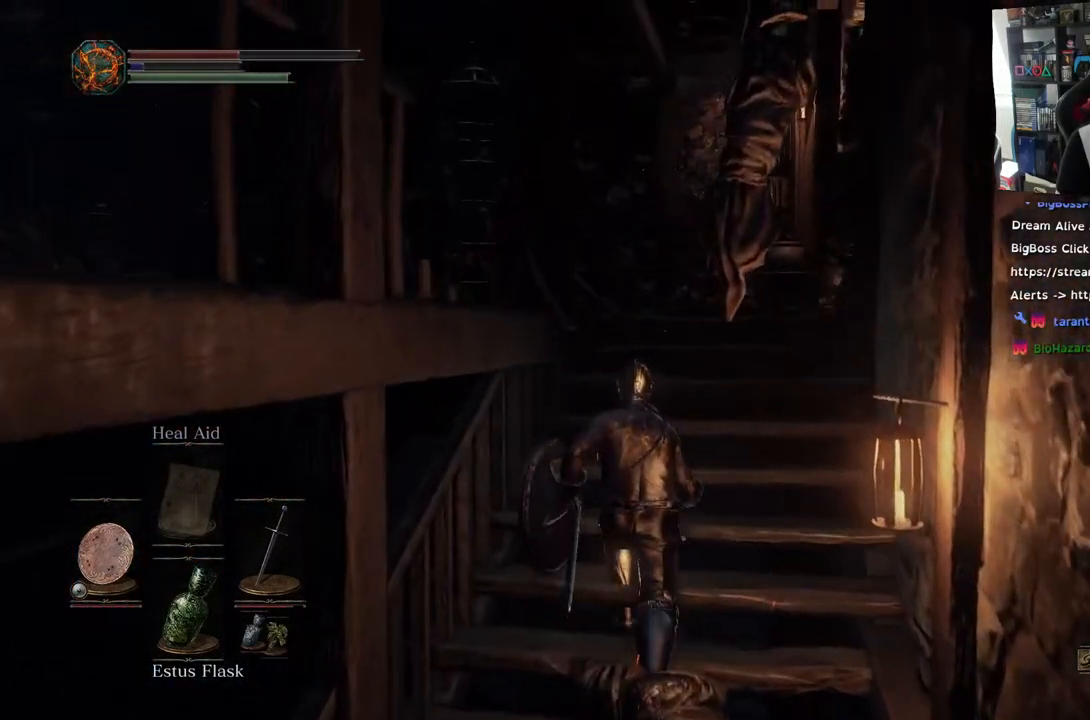
{"buttons": [], "left_stick": "up", "right_stick": "left", "events": [[300, "CIRCLE", "up"], [450, "right_stick", "left"]]}
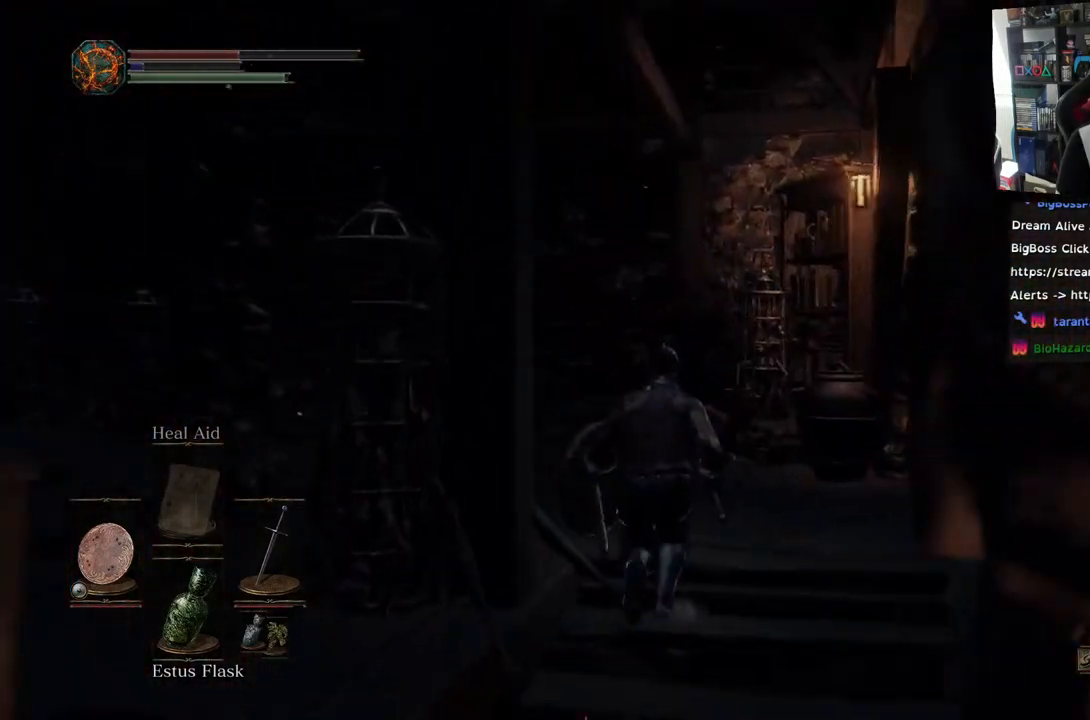
{"buttons": [], "left_stick": "up", "right_stick": "left", "events": []}
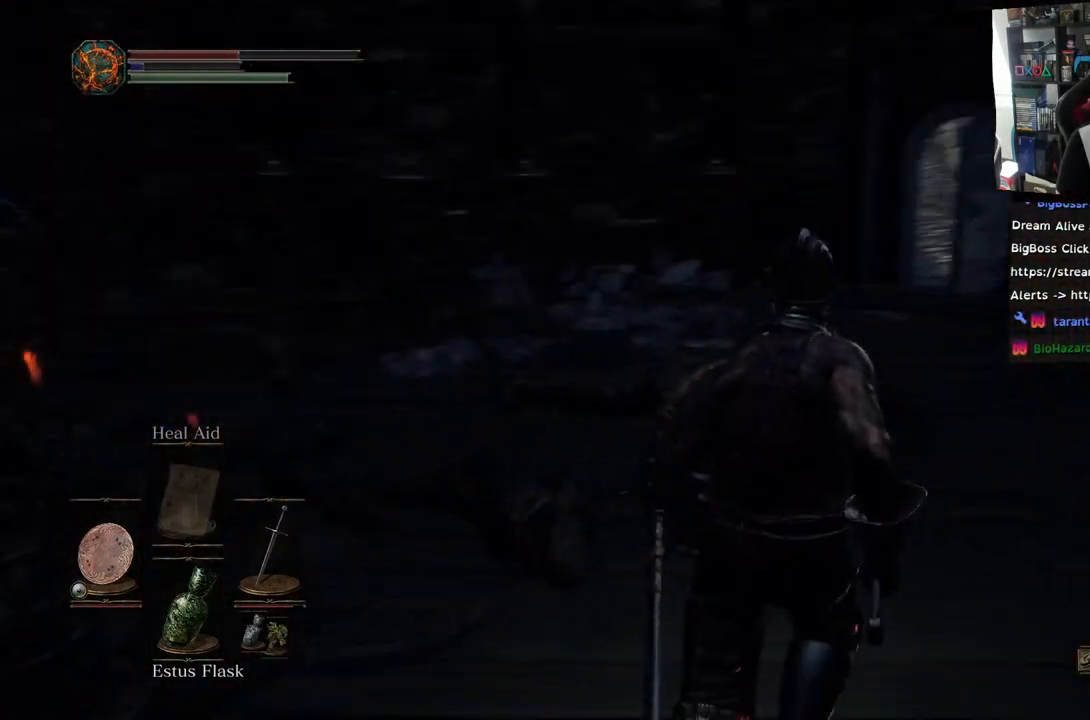
{"buttons": ["CIRCLE"], "left_stick": "up", "right_stick": "center", "events": [[67, "right_stick", "center"], [133, "CIRCLE", "down"]]}
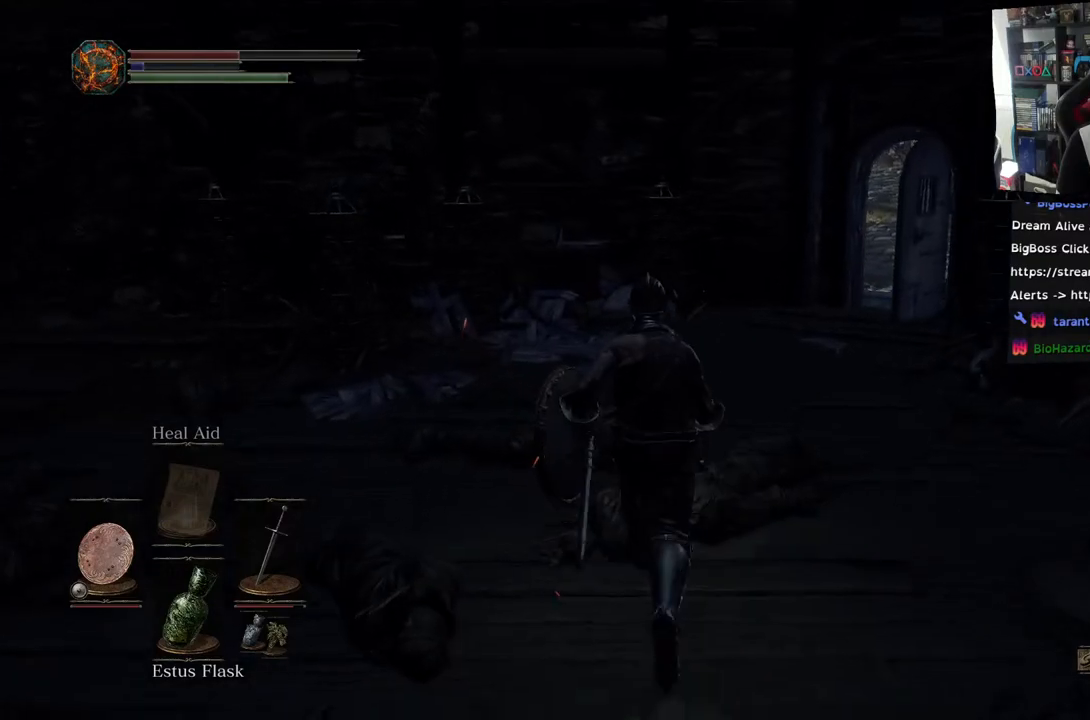
{"buttons": ["CIRCLE"], "left_stick": "up", "right_stick": "center", "events": []}
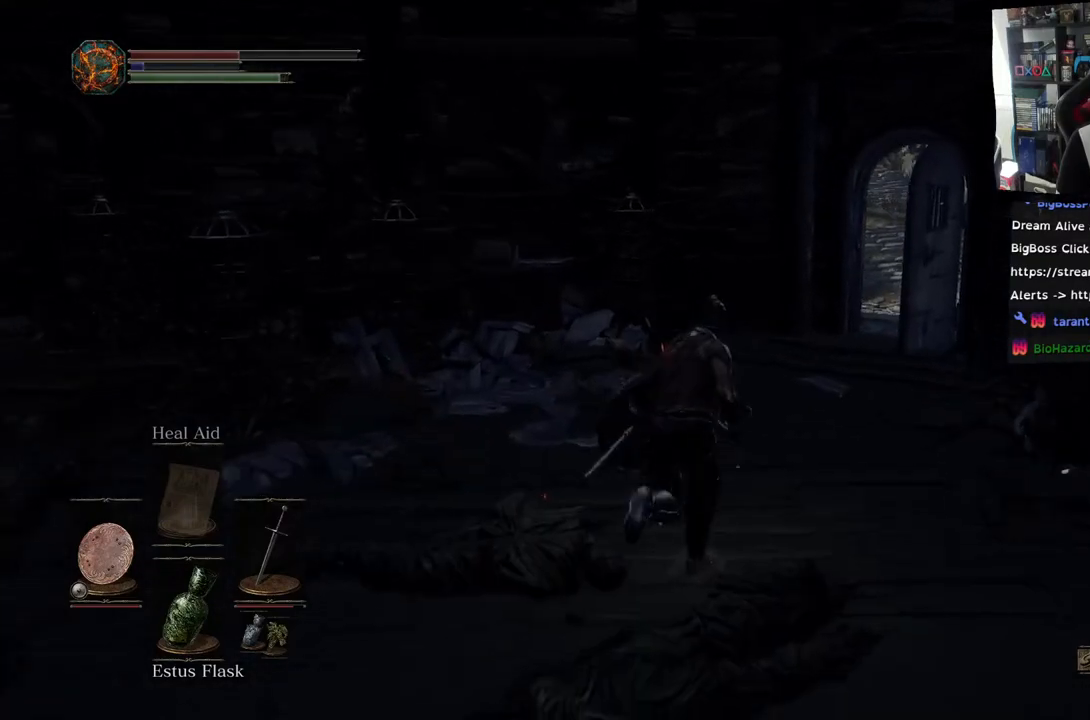
{"buttons": ["CIRCLE"], "left_stick": "up", "right_stick": "center", "events": []}
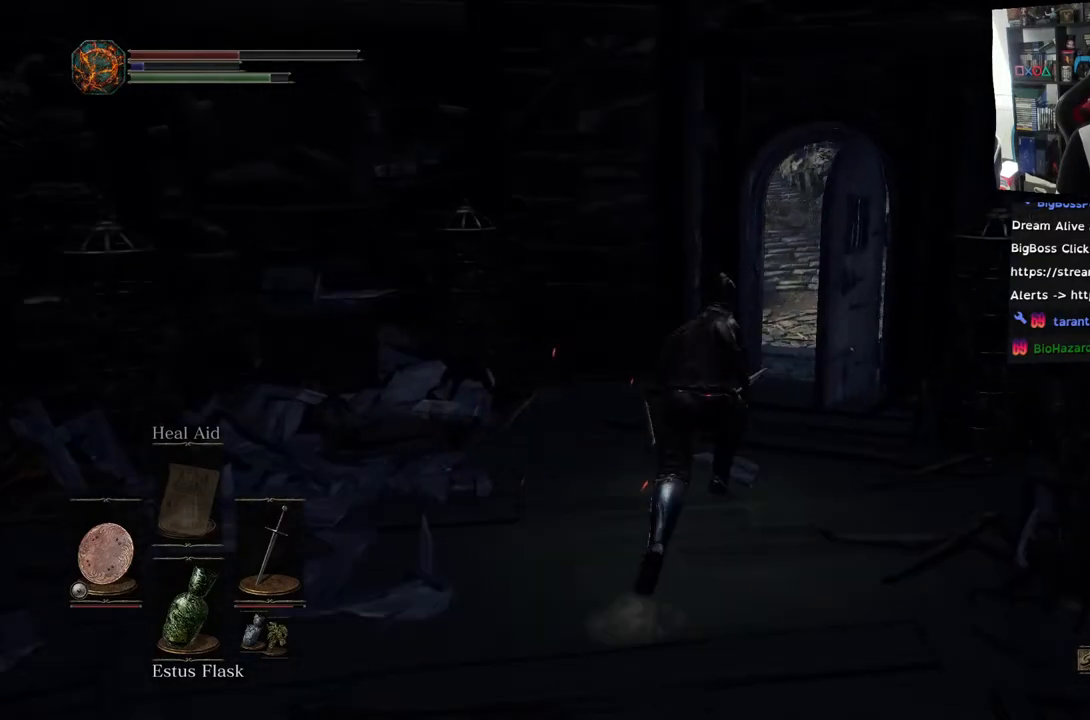
{"buttons": [], "left_stick": "up", "right_stick": "center", "events": [[317, "CIRCLE", "up"]]}
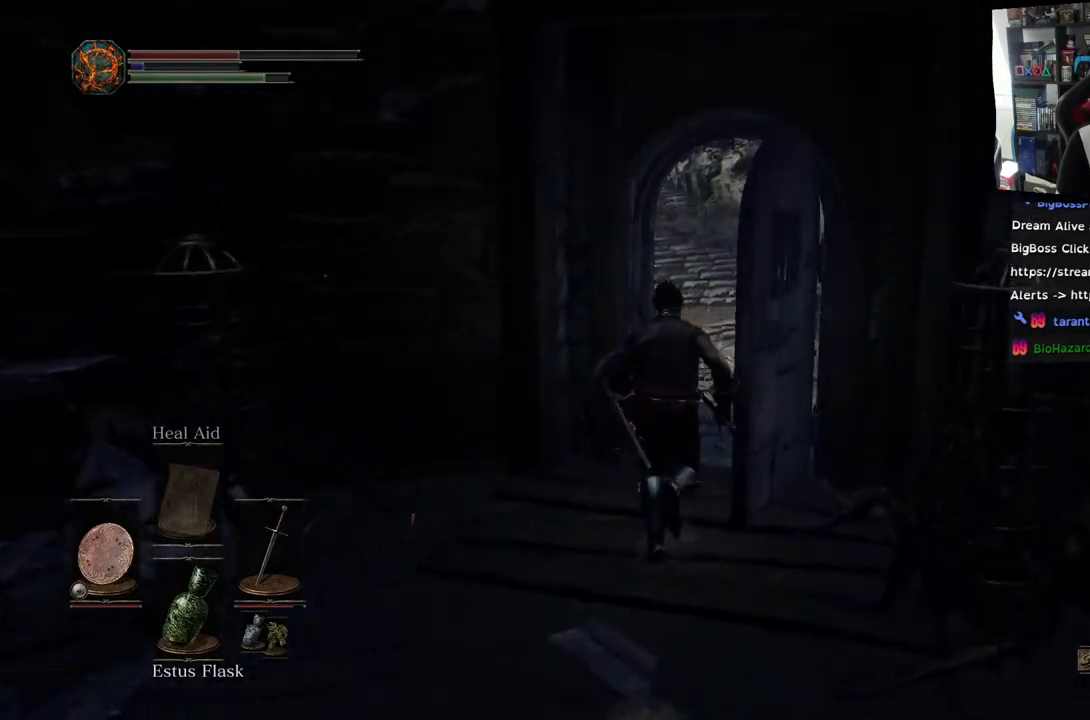
{"buttons": [], "left_stick": "up", "right_stick": "center", "events": [[83, "right_stick", "down-right"], [350, "right_stick", "right"], [467, "right_stick", "center"]]}
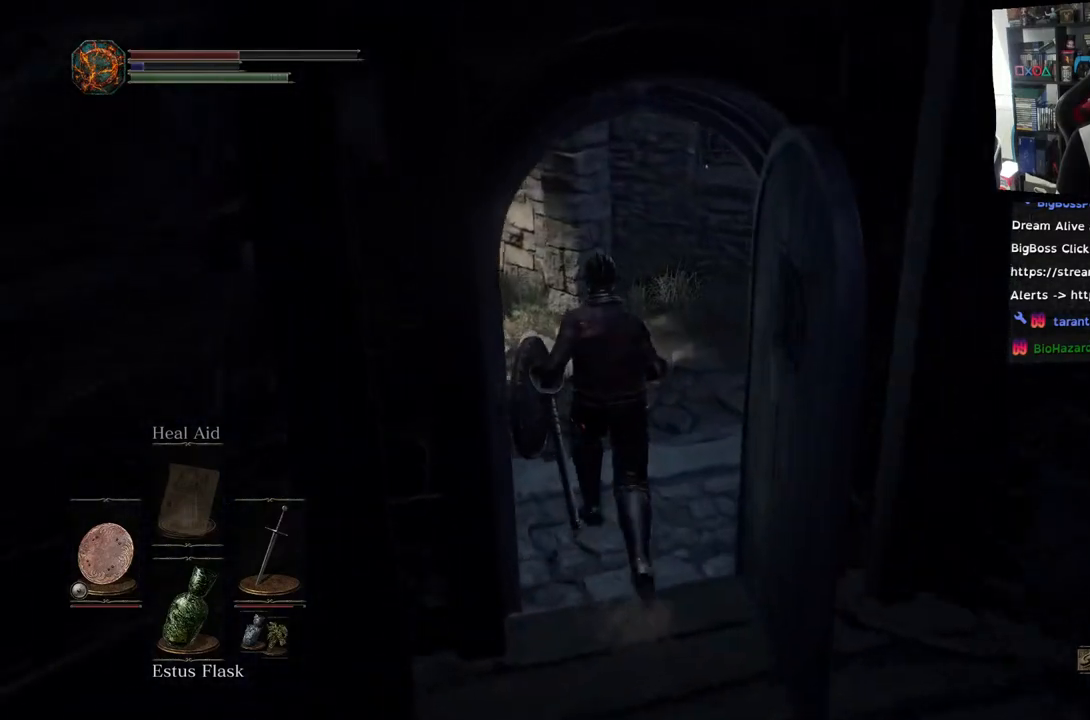
{"buttons": [], "left_stick": "up", "right_stick": "right", "events": [[467, "right_stick", "right"]]}
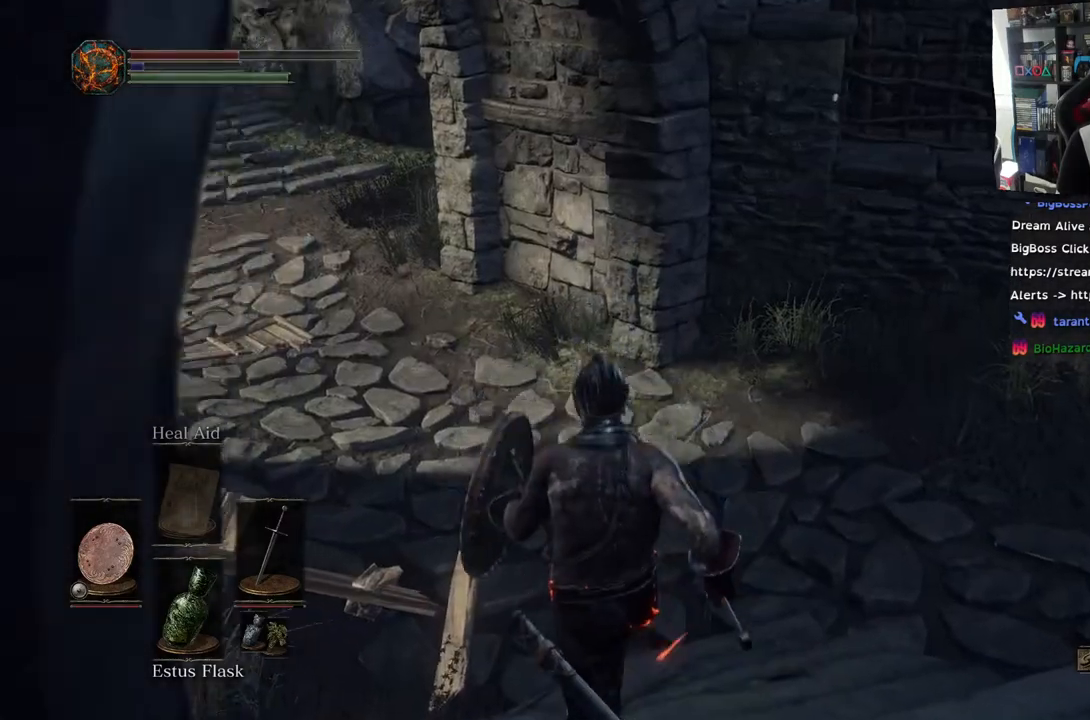
{"buttons": [], "left_stick": "up", "right_stick": "right", "events": []}
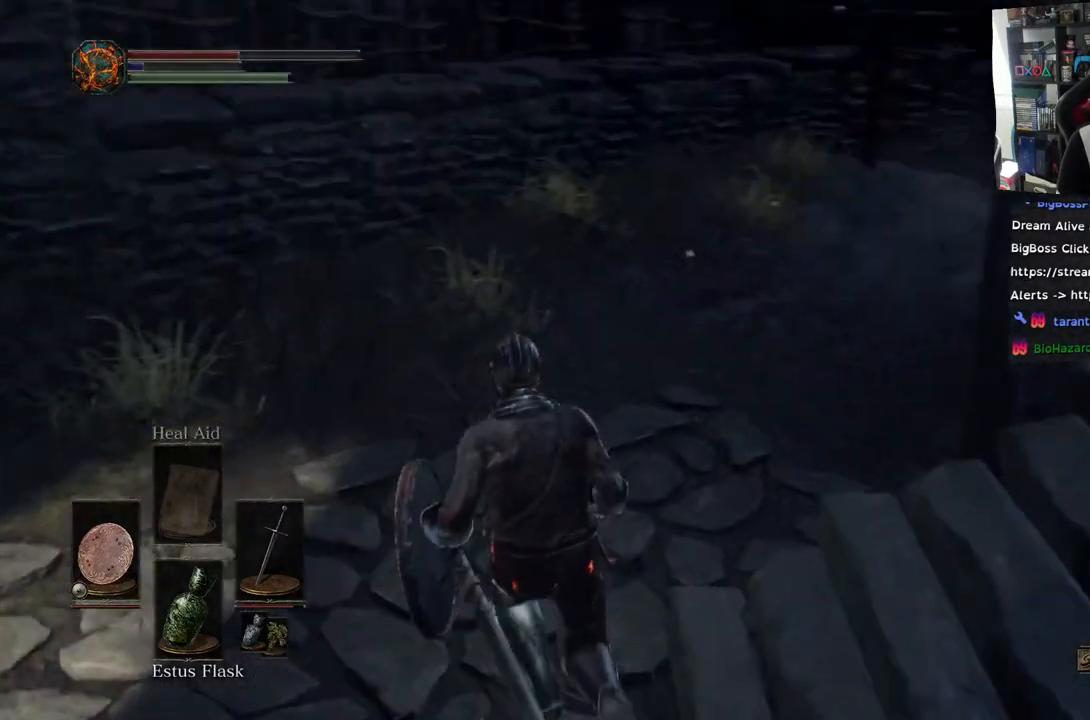
{"buttons": [], "left_stick": "up", "right_stick": "right", "events": []}
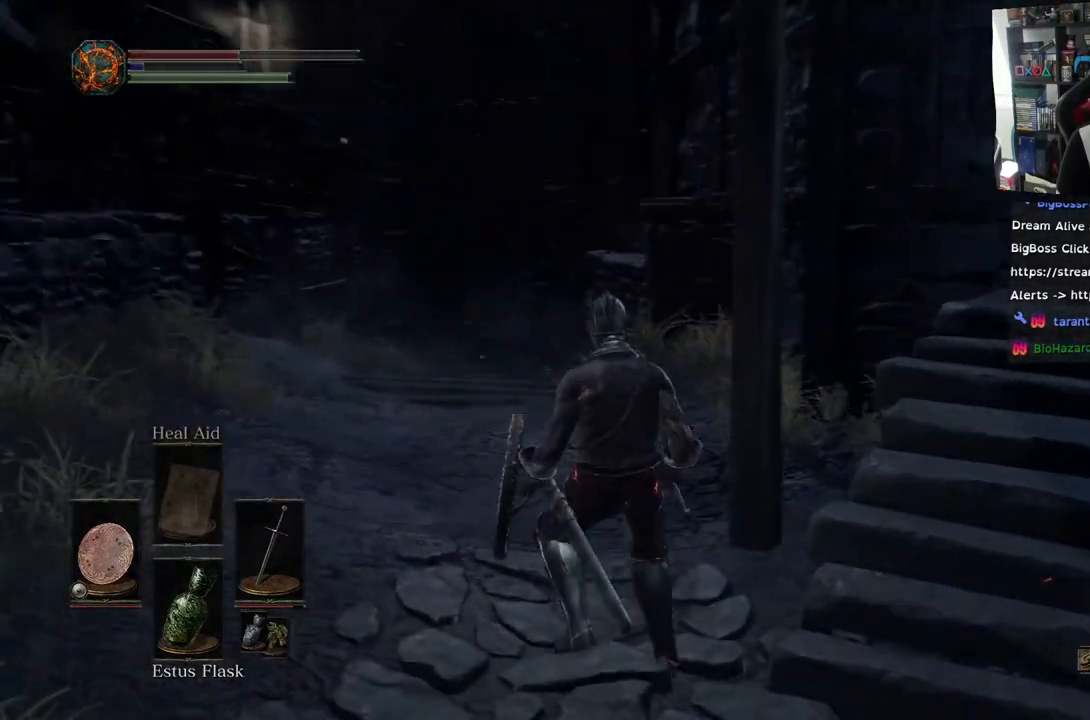
{"buttons": [], "left_stick": "center", "right_stick": "center", "events": [[300, "left_stick", "center"], [400, "right_stick", "center"]]}
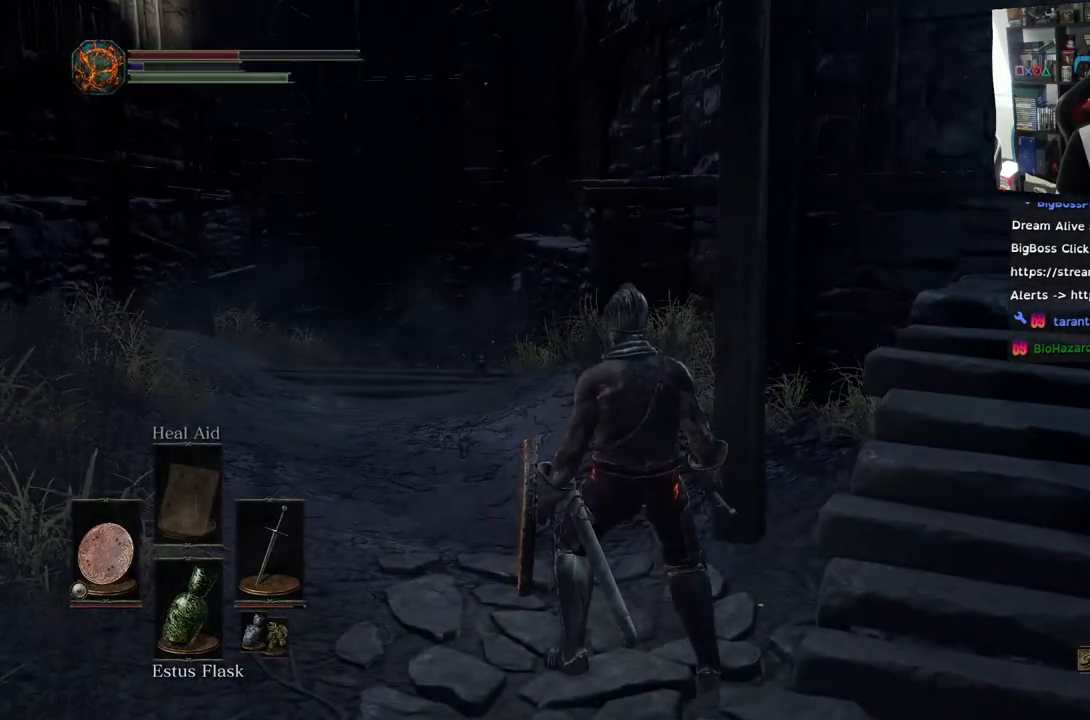
{"buttons": ["CIRCLE"], "left_stick": "up-left", "right_stick": "center", "events": [[250, "left_stick", "up-left"], [483, "CIRCLE", "down"]]}
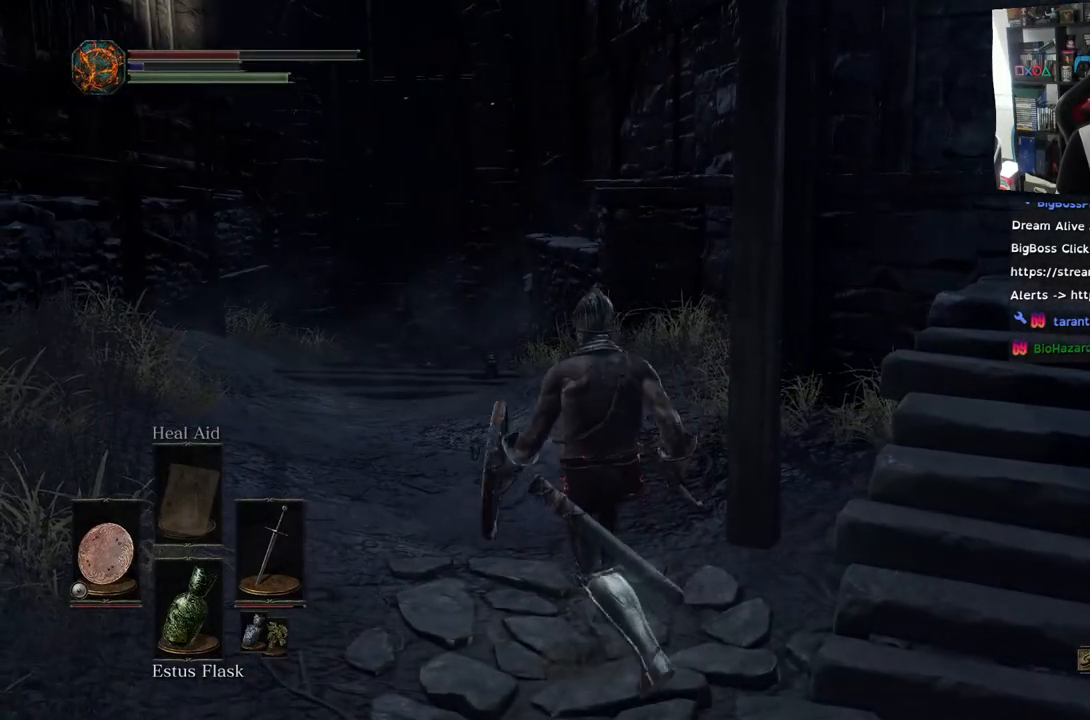
{"buttons": ["CIRCLE"], "left_stick": "up", "right_stick": "center", "events": [[317, "left_stick", "up"]]}
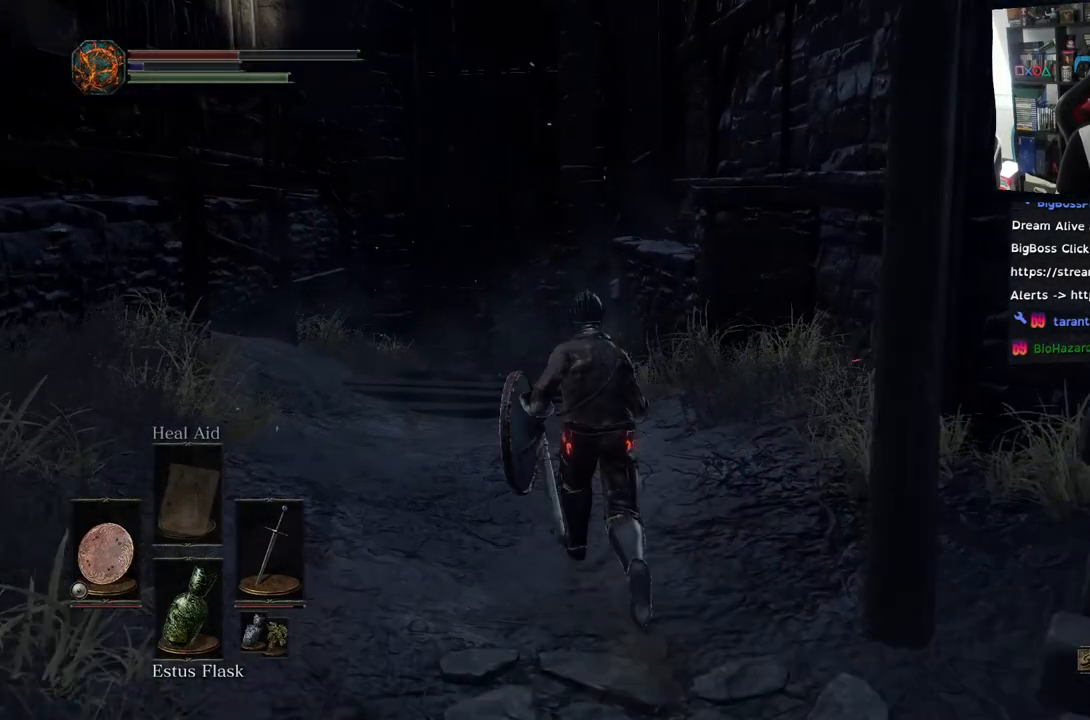
{"buttons": ["CIRCLE"], "left_stick": "up", "right_stick": "center", "events": []}
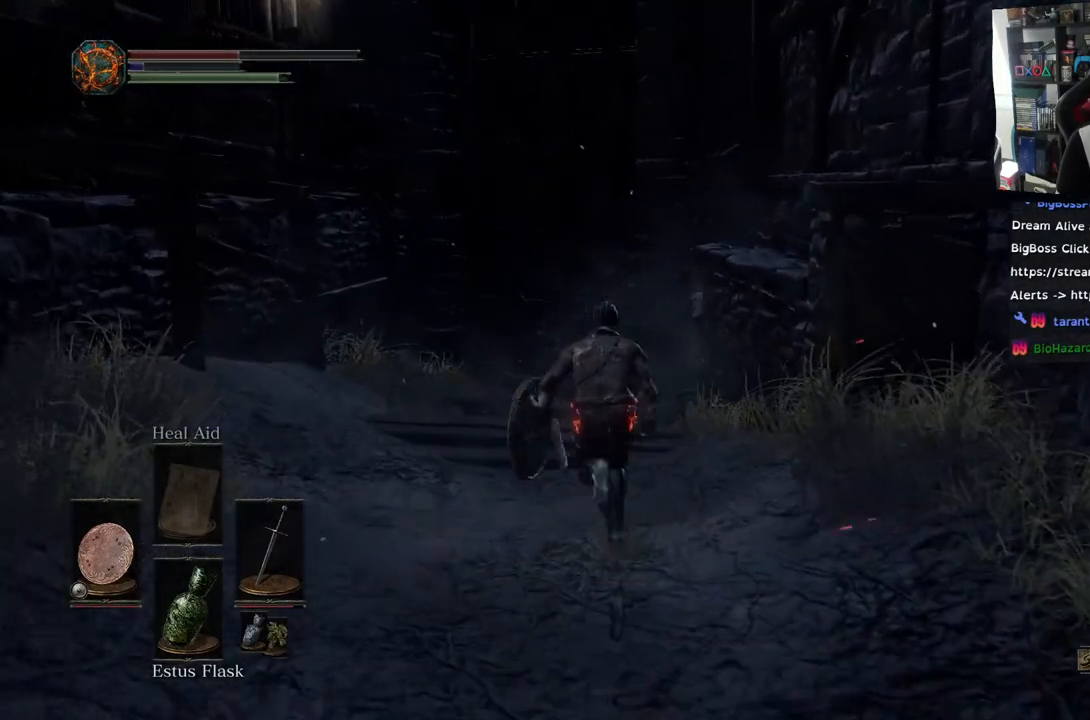
{"buttons": [], "left_stick": "up", "right_stick": "down", "events": [[50, "CIRCLE", "up"], [333, "right_stick", "down"]]}
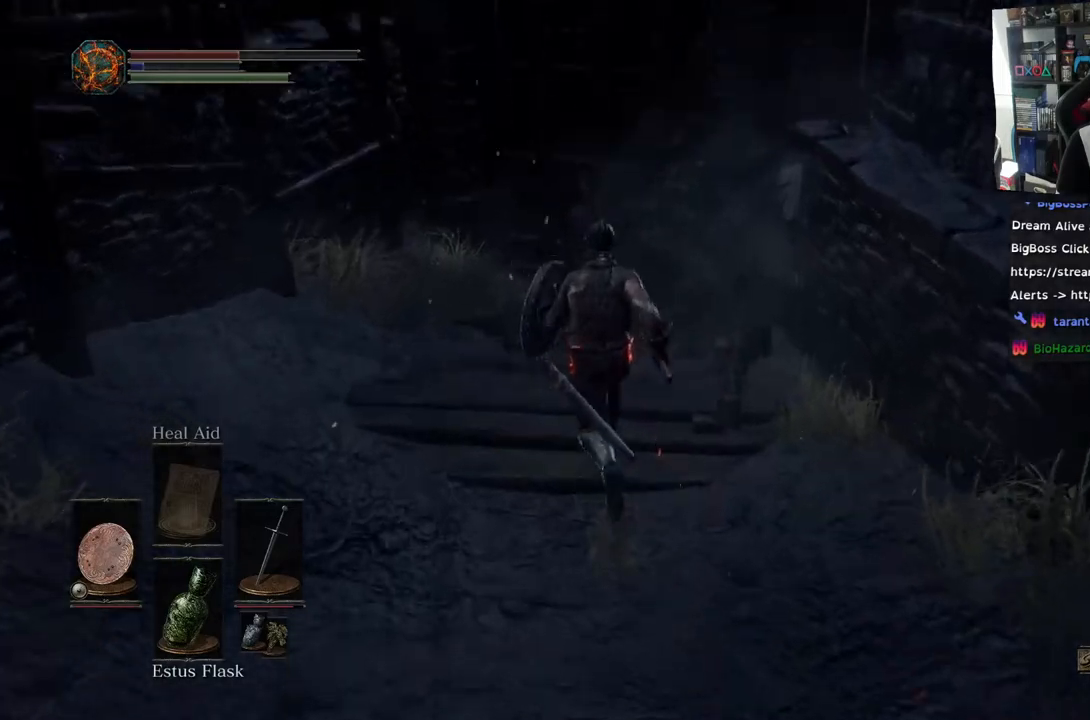
{"buttons": [], "left_stick": "up", "right_stick": "center", "events": [[83, "right_stick", "center"]]}
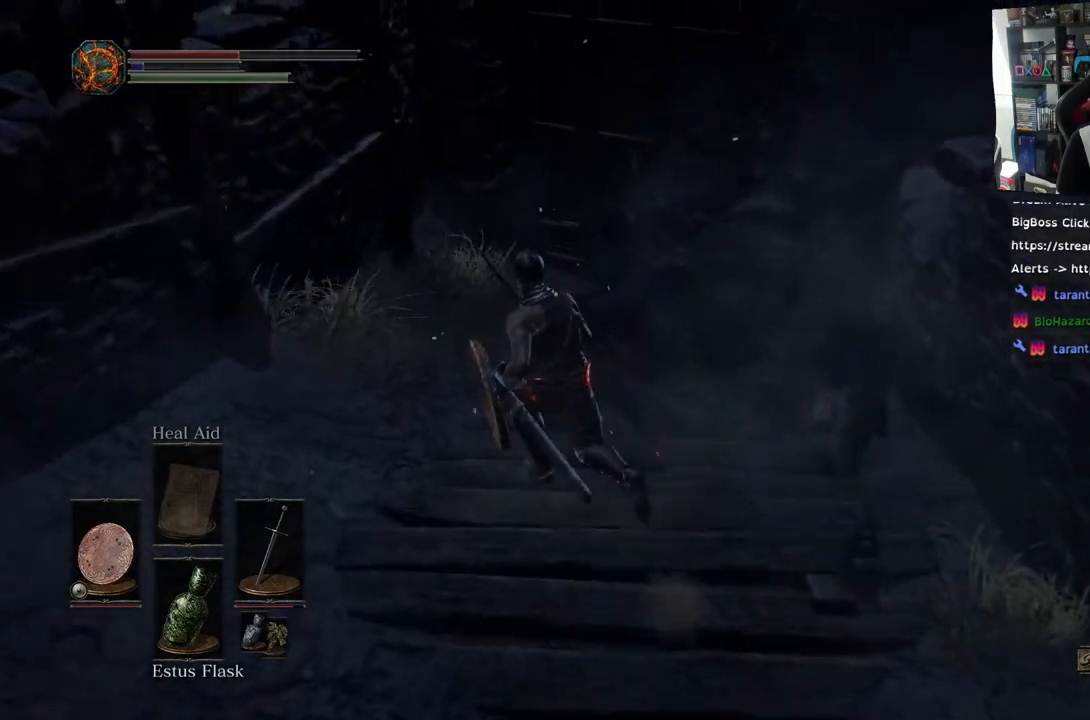
{"buttons": [], "left_stick": "up", "right_stick": "down-right", "events": [[383, "right_stick", "down-right"]]}